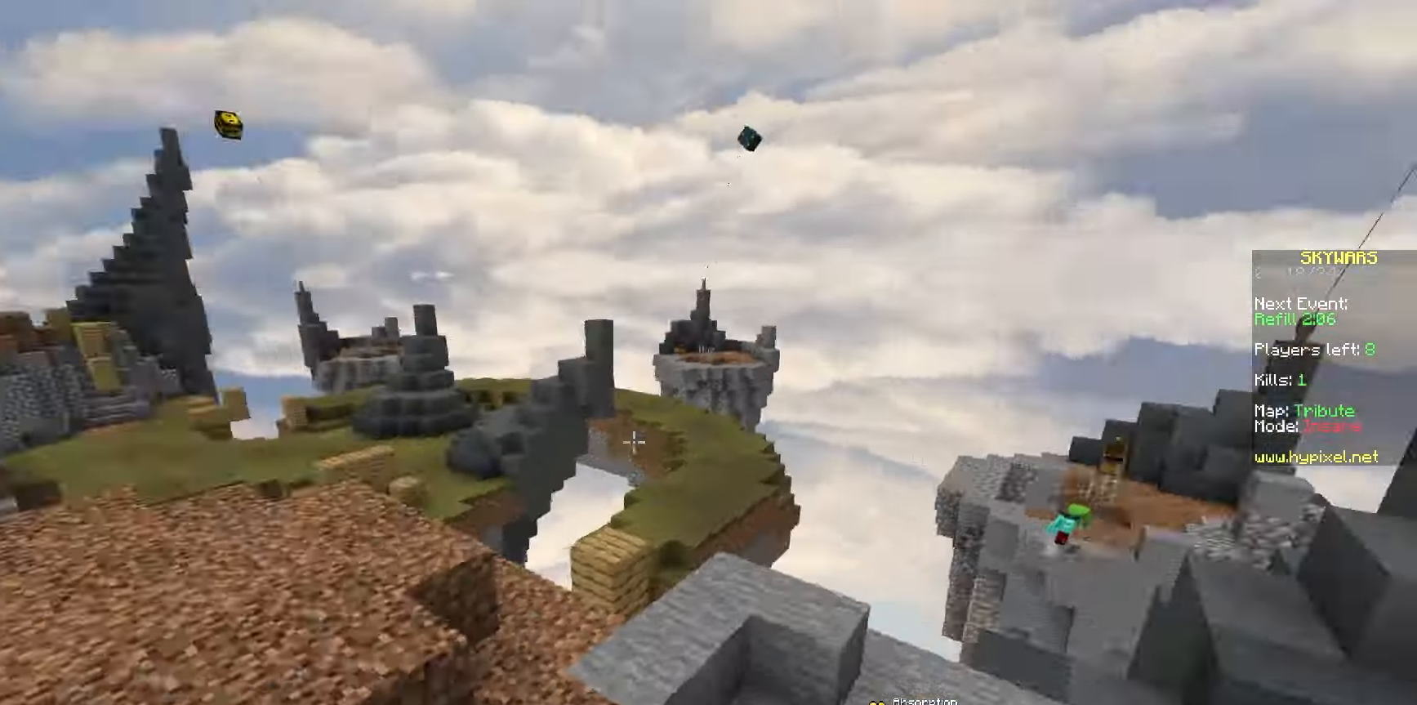
Gameplay with keyboard and mouse; each line is a JSON object with the keys and mouse buttons held at the frame after it. "events" lists presses ("down") and releases ("up") of "a", "d", "s", "space", "w", "mouse_left" and "mouse_right" between this image and that frame as [ms after this image, input, new state], when the widget could be followed in between. "mouse_left", "mouse_right" = the "left", "right" buttons of the "mouse" list. No other keys are recorded. Fast repeated clicks can show as one long hold. Mouse movement is not recorded.
{"keys": ["a", "d", "s"], "mouse": [], "events": [[33, "space", "up"], [83, "mouse_left", "down"], [100, "mouse_right", "down"], [100, "s", "down"], [400, "mouse_right", "up"], [417, "mouse_left", "up"], [433, "a", "down"]]}
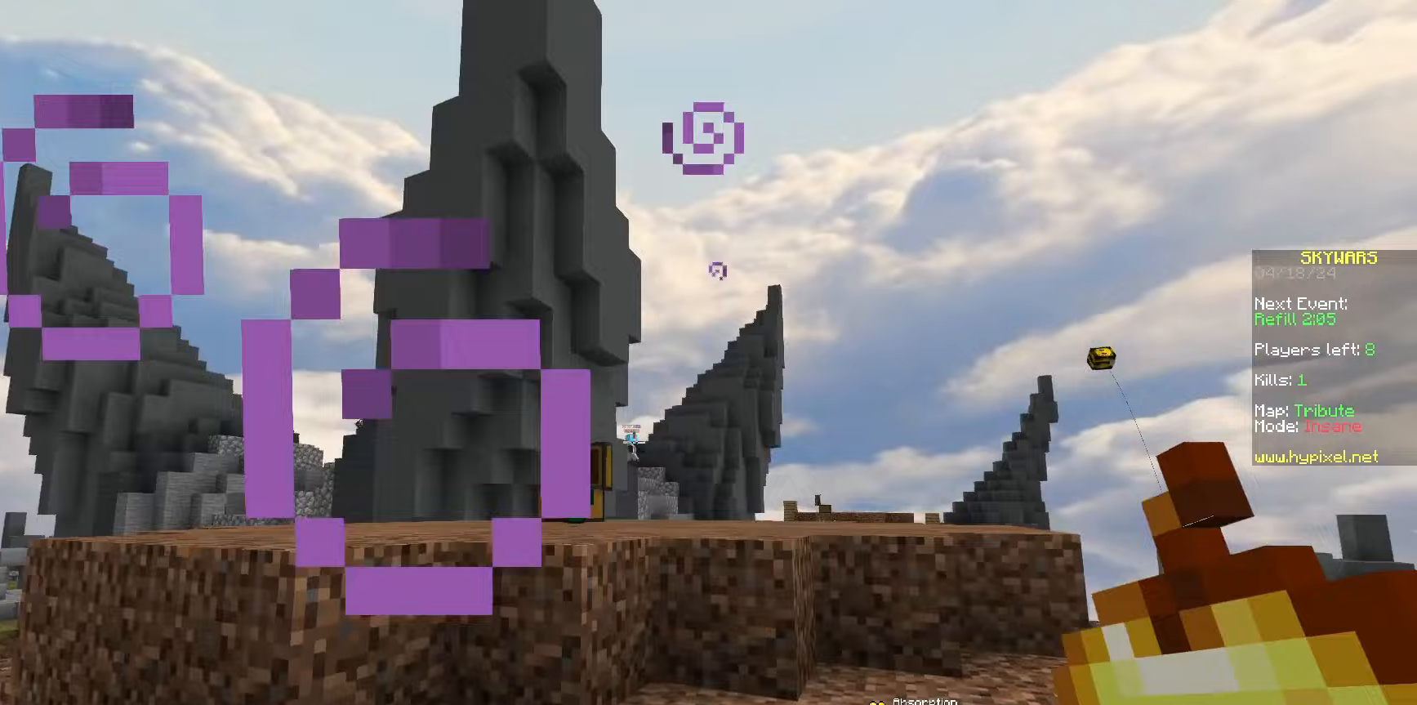
{"keys": ["a", "w"], "mouse": [], "events": [[17, "d", "up"], [50, "s", "up"], [167, "w", "down"], [267, "a", "up"], [500, "a", "down"]]}
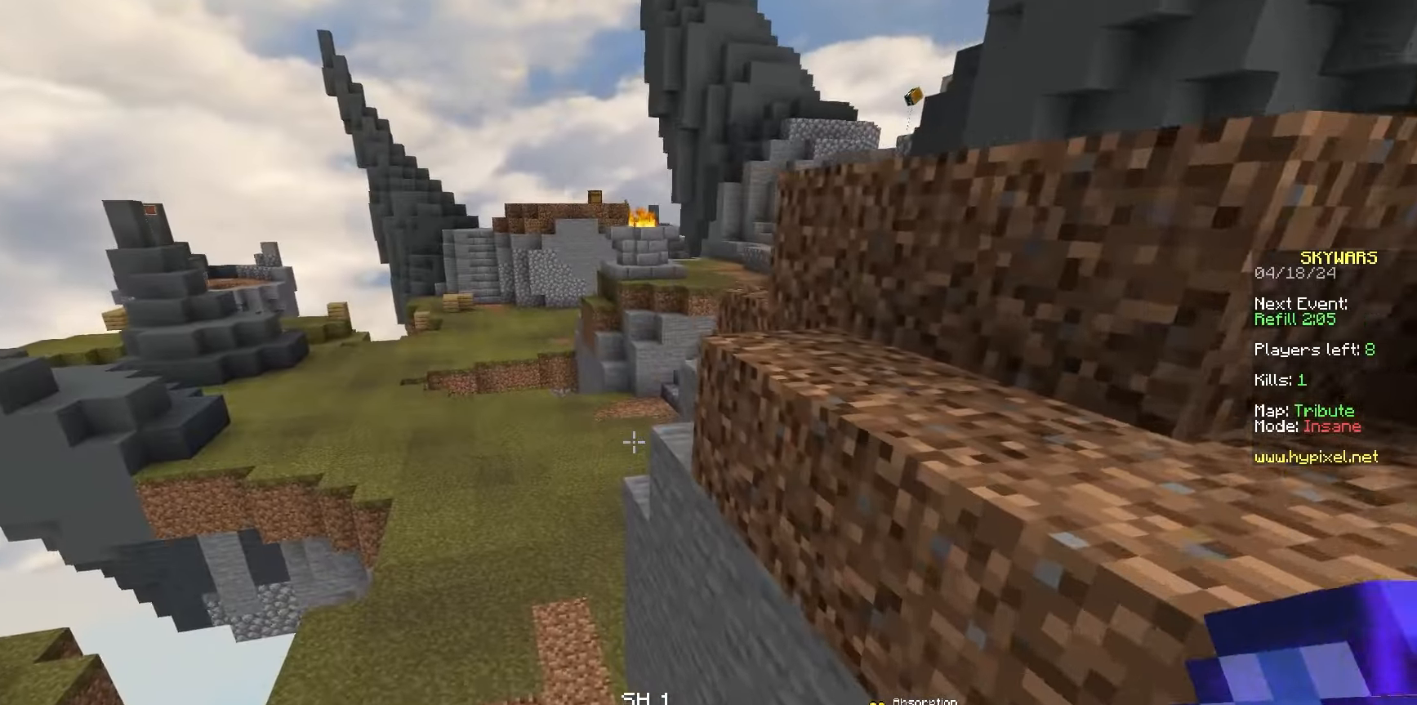
{"keys": ["a", "w"], "mouse": ["left"], "events": [[183, "mouse_left", "down"], [317, "mouse_left", "up"], [433, "mouse_left", "down"]]}
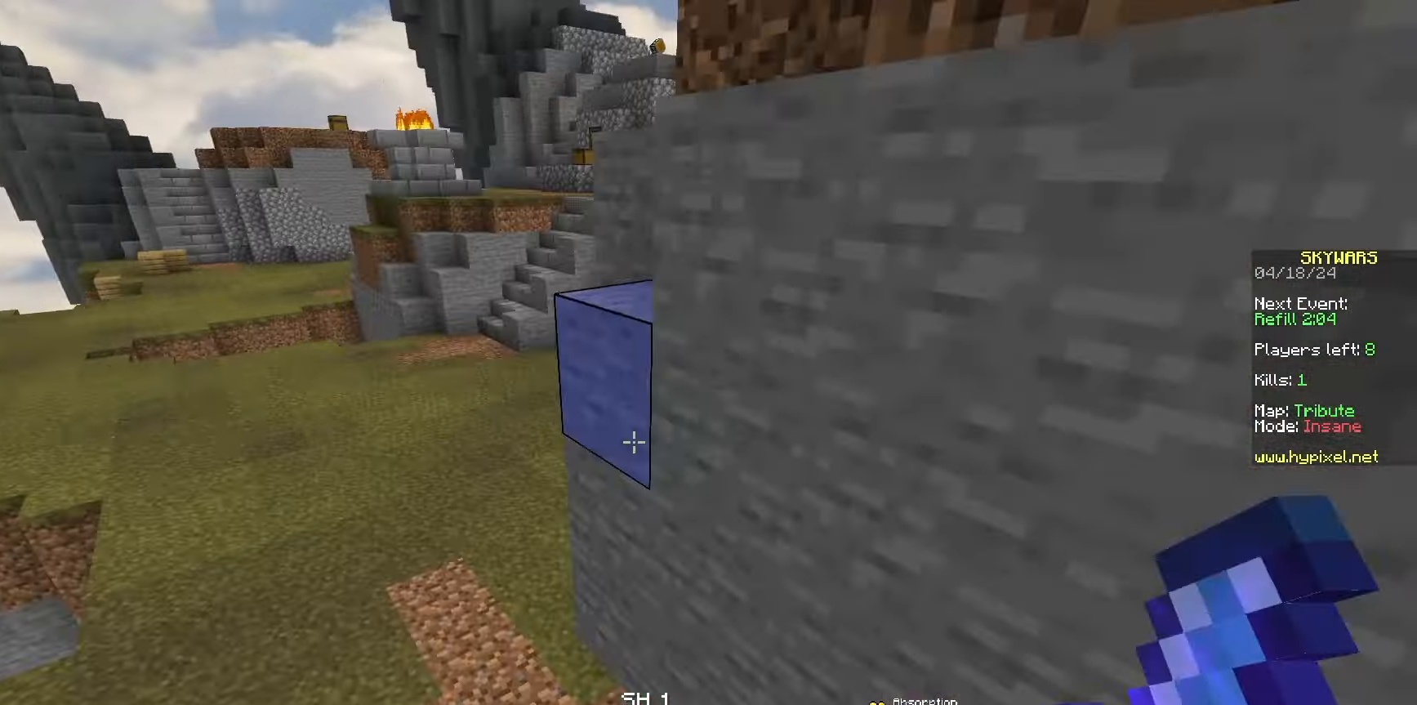
{"keys": ["space", "w"], "mouse": ["left"], "events": [[83, "a", "up"], [83, "mouse_left", "up"], [150, "mouse_left", "down"], [167, "space", "down"], [283, "mouse_left", "up"], [350, "mouse_left", "down"]]}
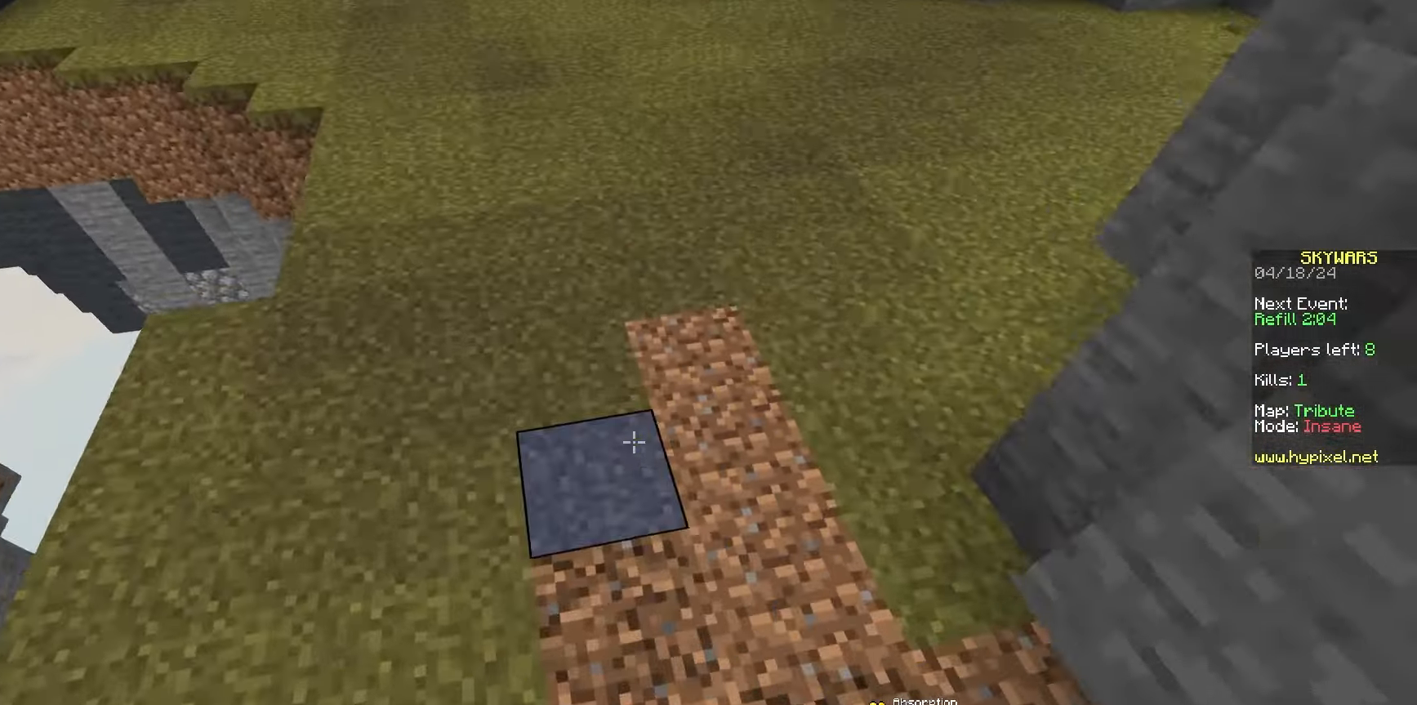
{"keys": ["space", "w"], "mouse": [], "events": [[17, "mouse_left", "up"], [167, "a", "down"], [233, "mouse_right", "down"], [333, "a", "up"], [450, "mouse_right", "up"]]}
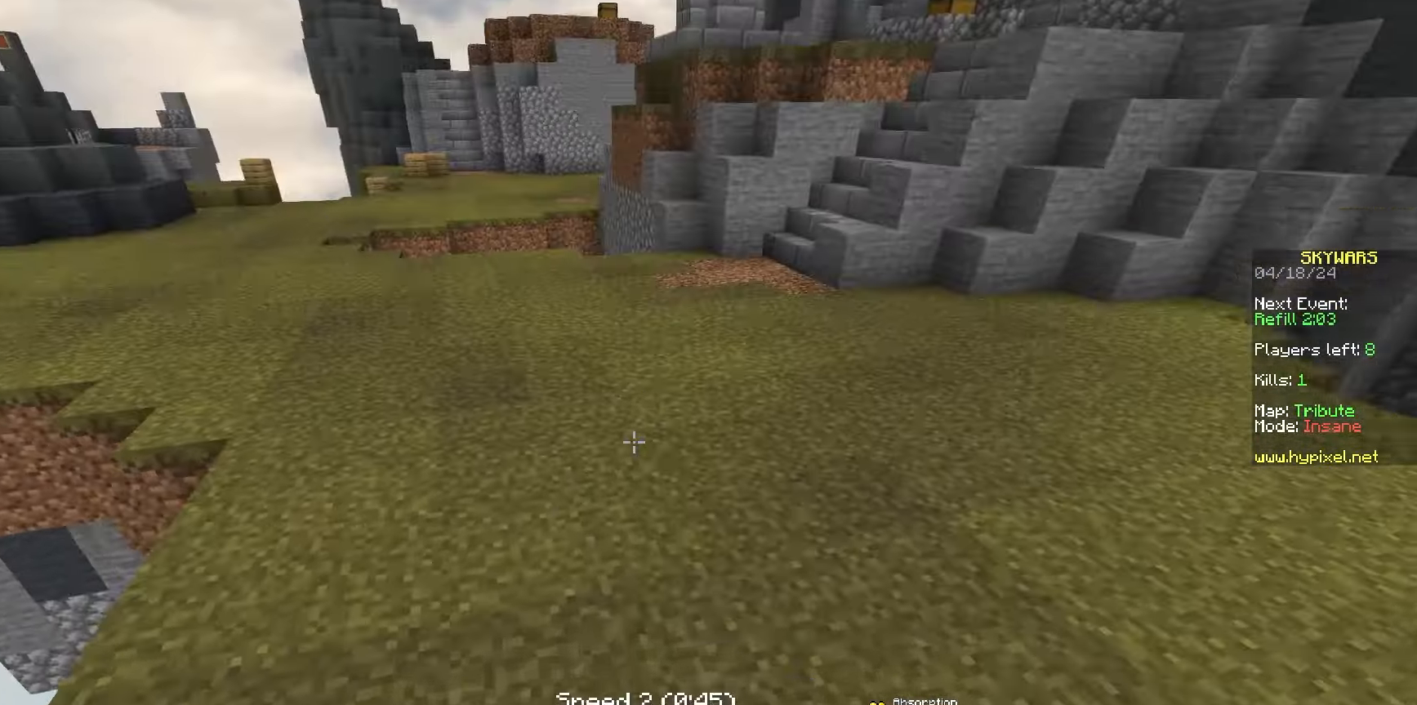
{"keys": ["a", "w"], "mouse": ["left", "right"], "events": [[117, "mouse_left", "down"], [117, "mouse_right", "down"], [150, "a", "down"], [150, "space", "up"]]}
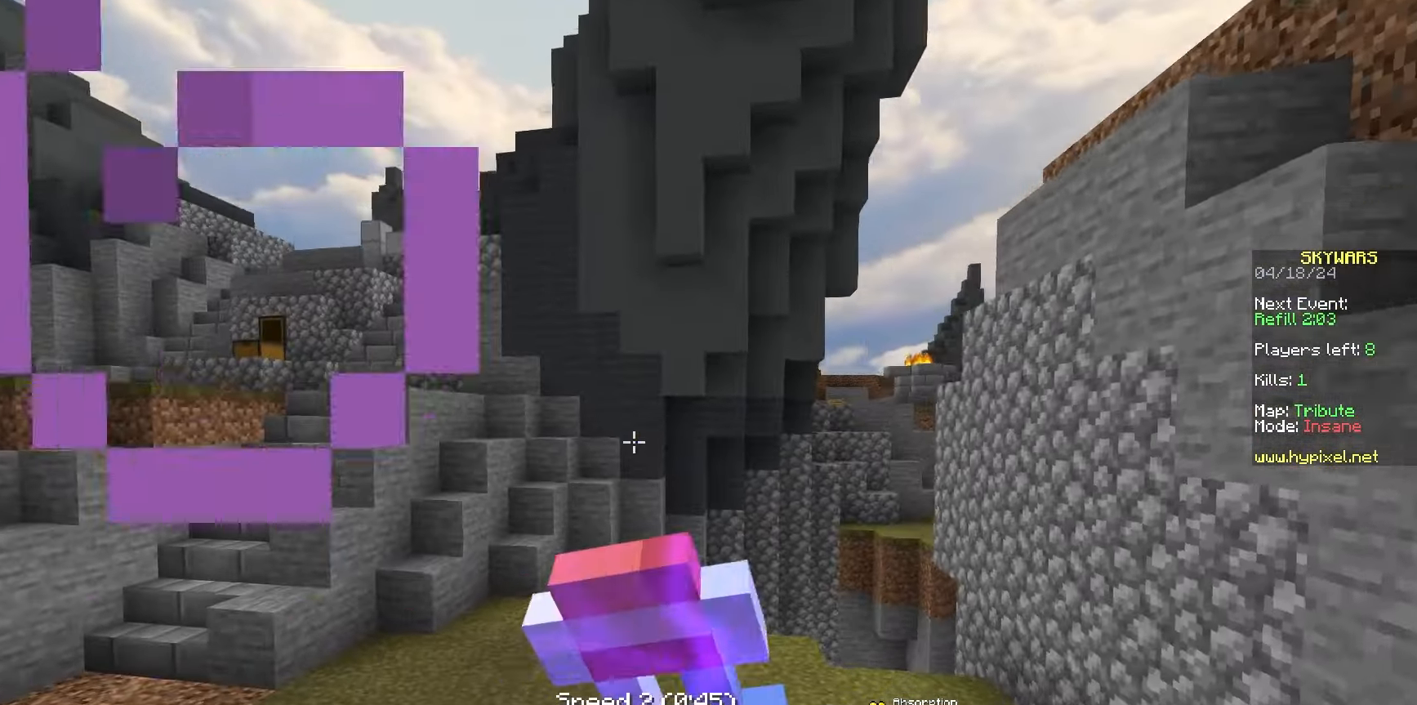
{"keys": ["w"], "mouse": ["left", "right"], "events": [[300, "a", "up"]]}
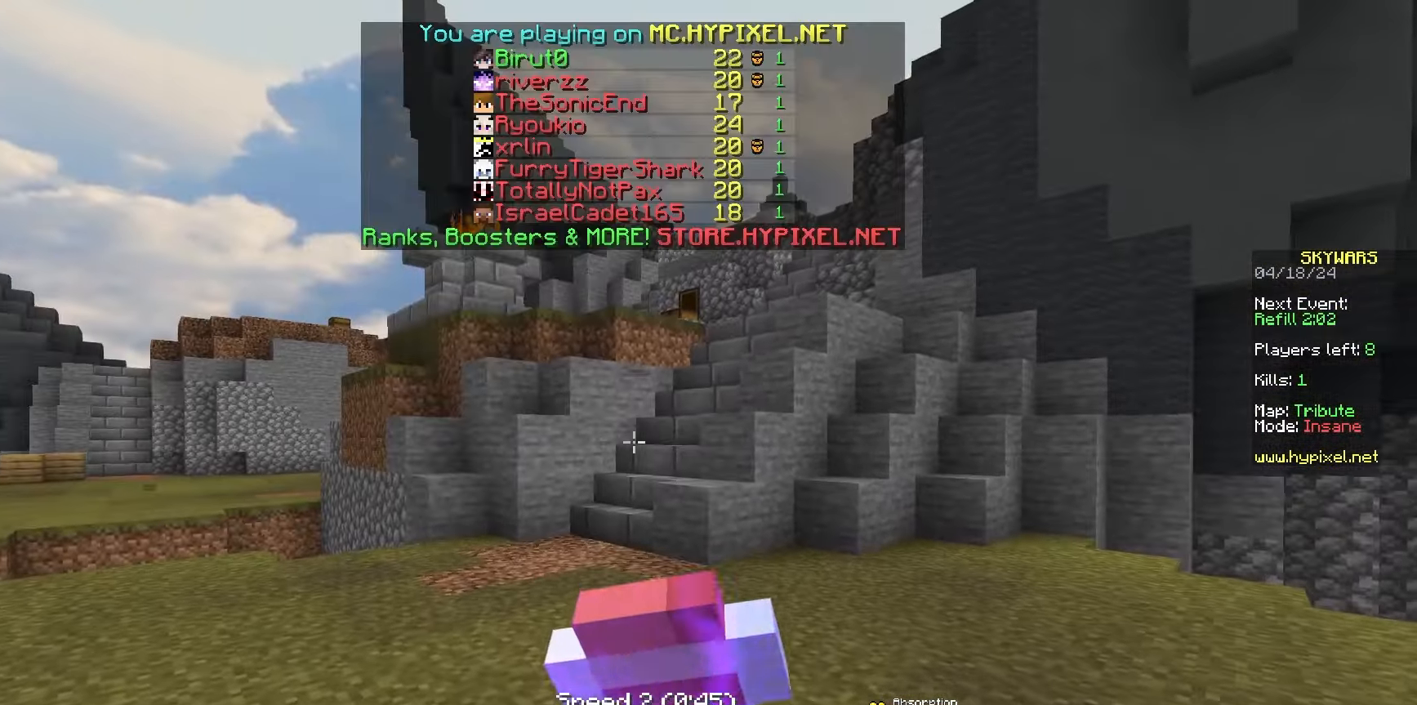
{"keys": ["w"], "mouse": ["left", "right"], "events": []}
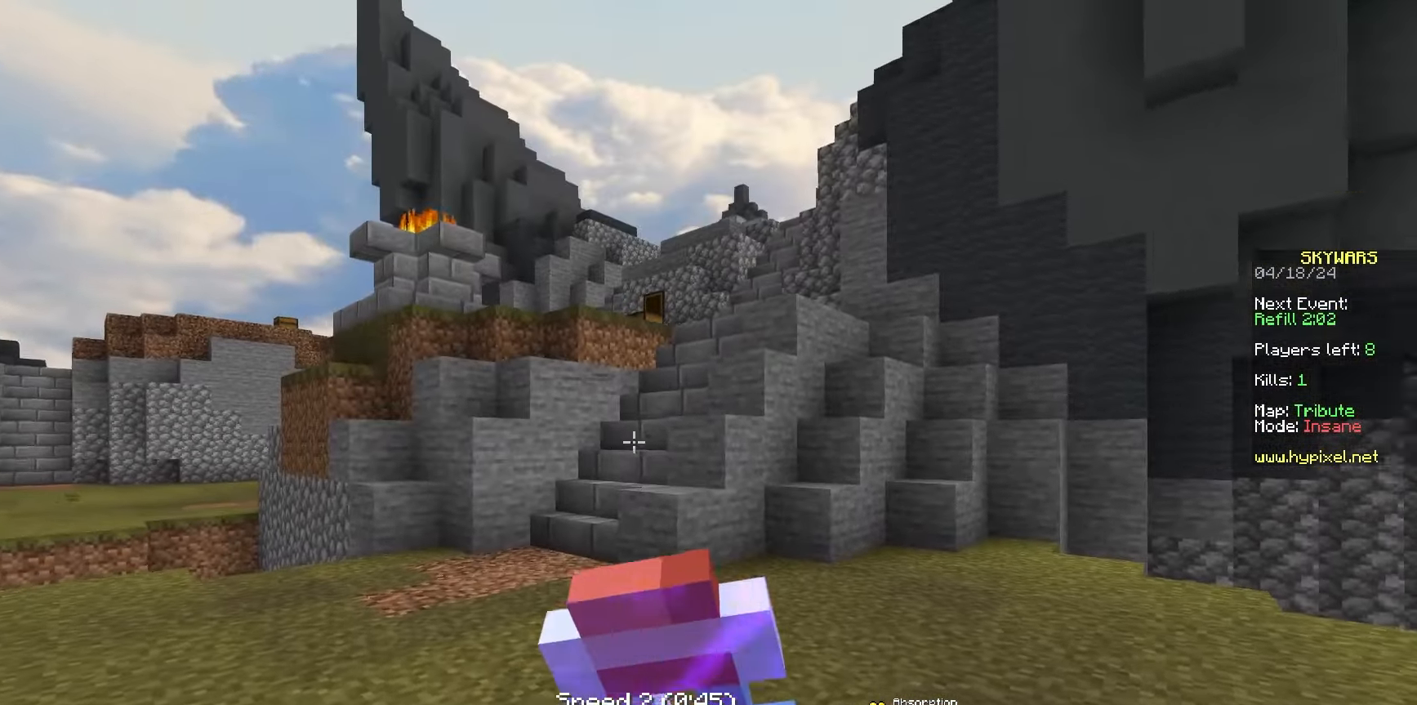
{"keys": ["w"], "mouse": [], "events": [[17, "a", "down"], [333, "a", "up"], [333, "mouse_left", "up"], [333, "mouse_right", "up"]]}